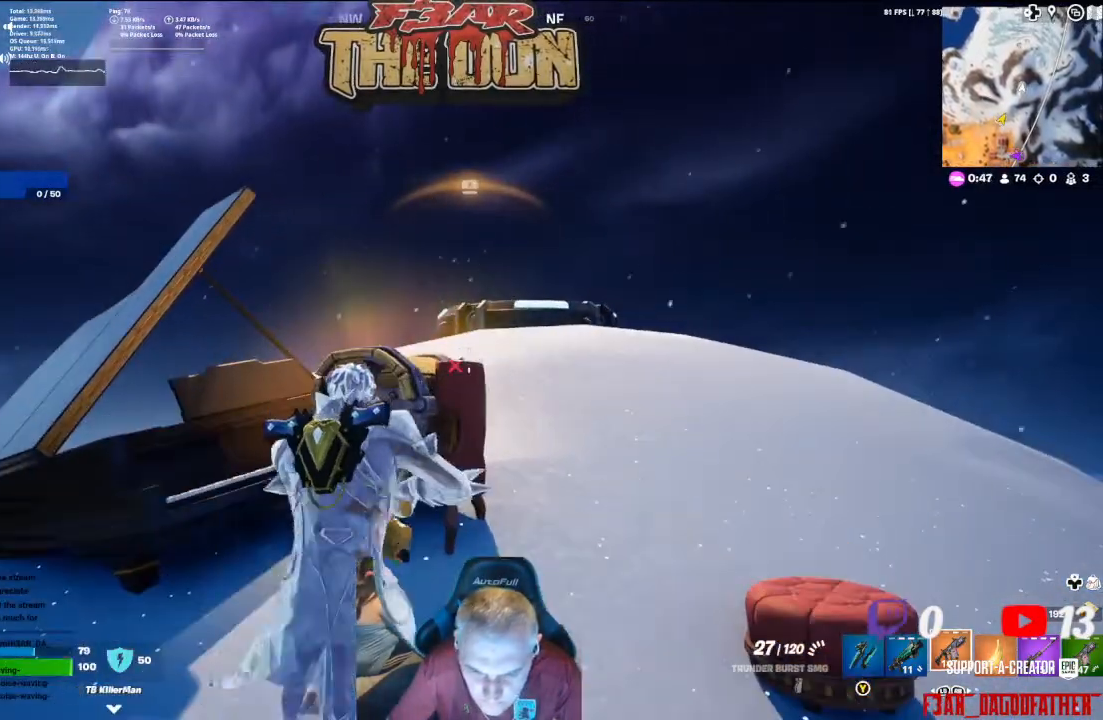
Gameplay with a controller (Xbox layout); each line is a JSON object with the inputs held at the frame after it. "events" lists button and stick changes between this image and that frame as [ms after this image, input, new state], when the widget could be followed in between.
{"buttons": ["X"], "left_stick": "center", "right_stick": "center", "events": [[133, "X", "up"], [133, "left_stick", "left"], [300, "X", "down"], [333, "left_stick", "center"]]}
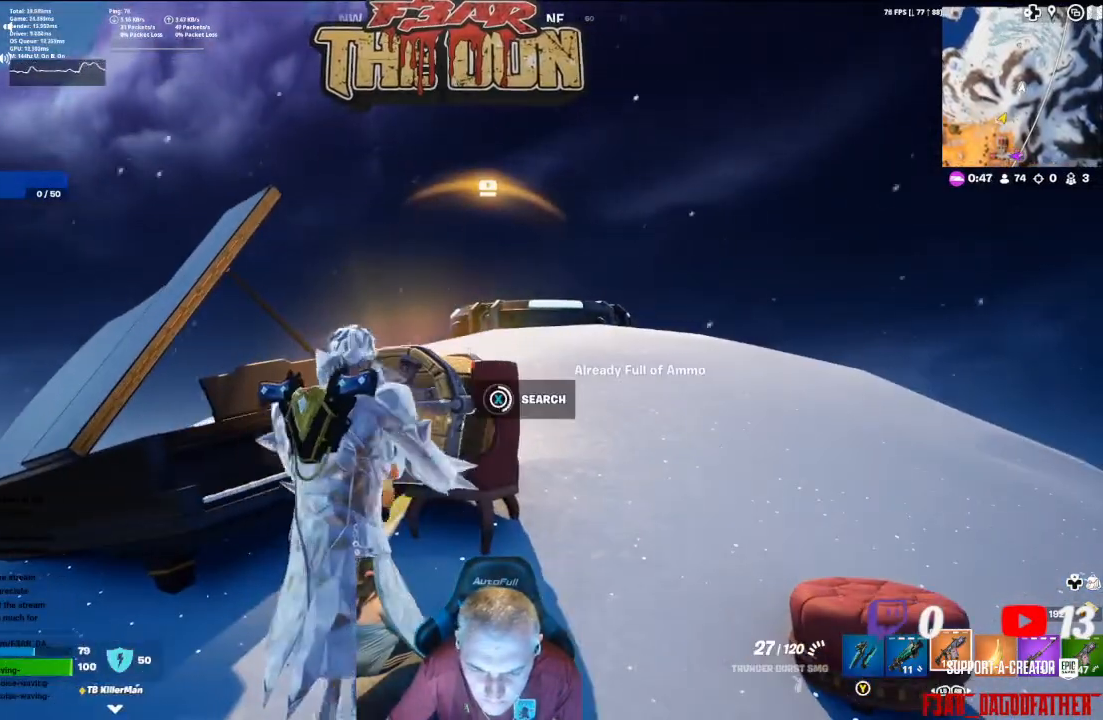
{"buttons": [], "left_stick": "left", "right_stick": "center", "events": [[433, "X", "up"], [467, "left_stick", "left"]]}
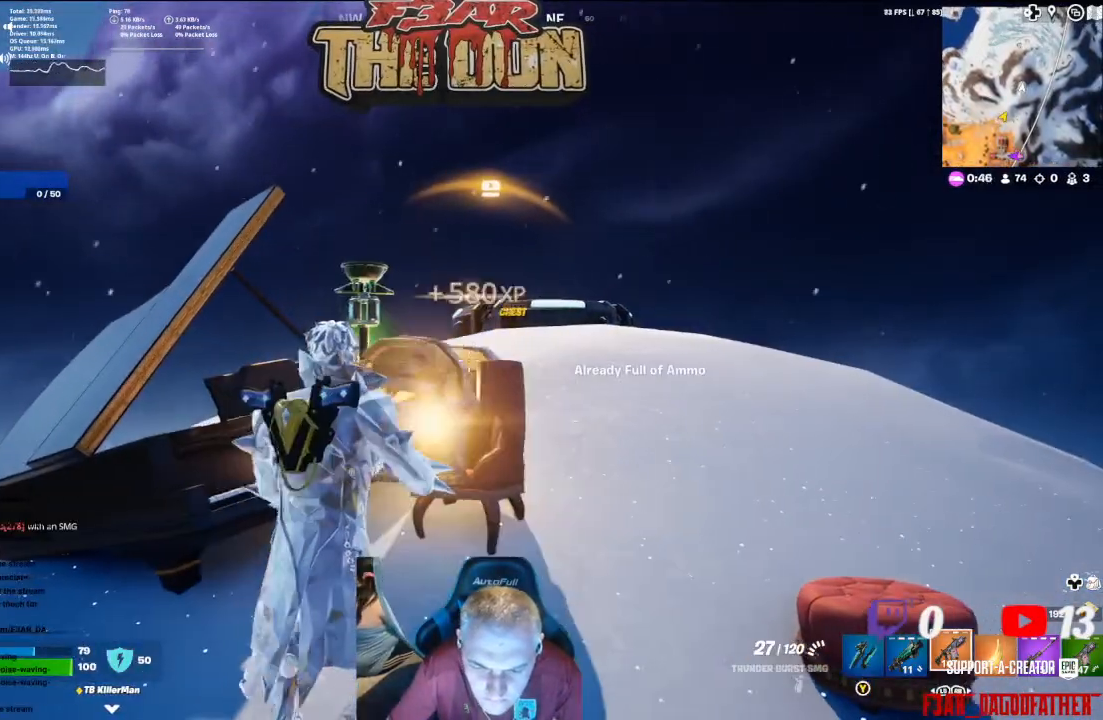
{"buttons": [], "left_stick": "up-left", "right_stick": "center", "events": [[67, "left_stick", "up-left"], [200, "right_stick", "down-right"], [433, "right_stick", "center"]]}
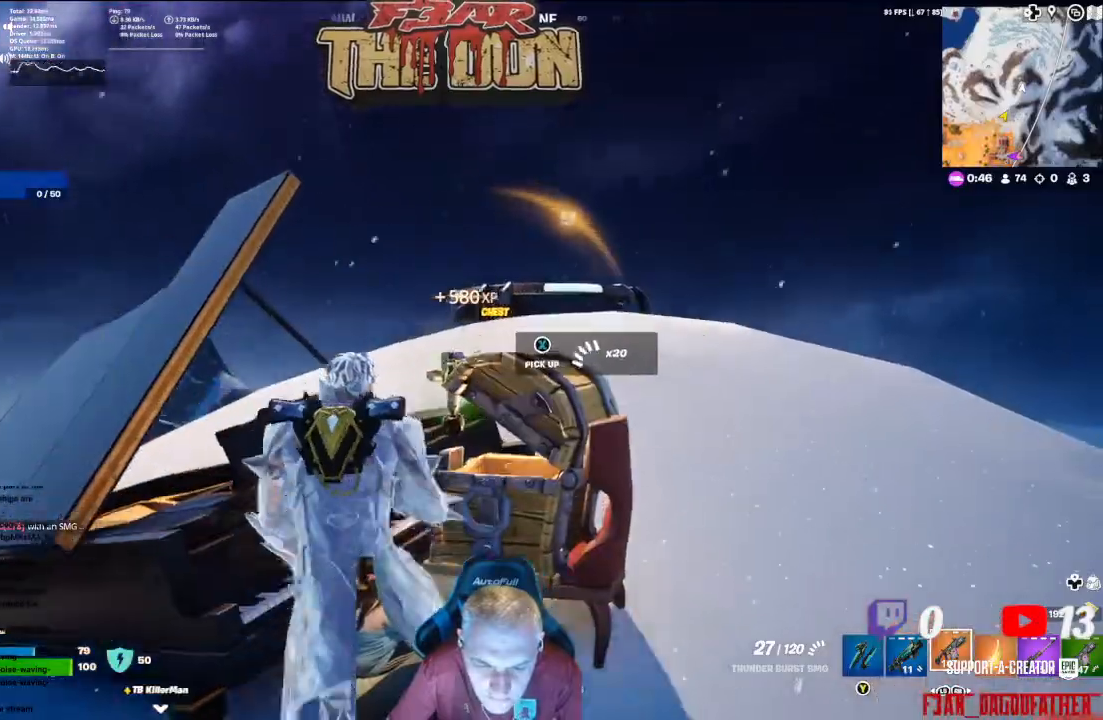
{"buttons": [], "left_stick": "down-left", "right_stick": "center", "events": [[100, "right_stick", "down-right"], [133, "left_stick", "center"], [267, "left_stick", "down-left"], [267, "right_stick", "down"], [467, "right_stick", "center"]]}
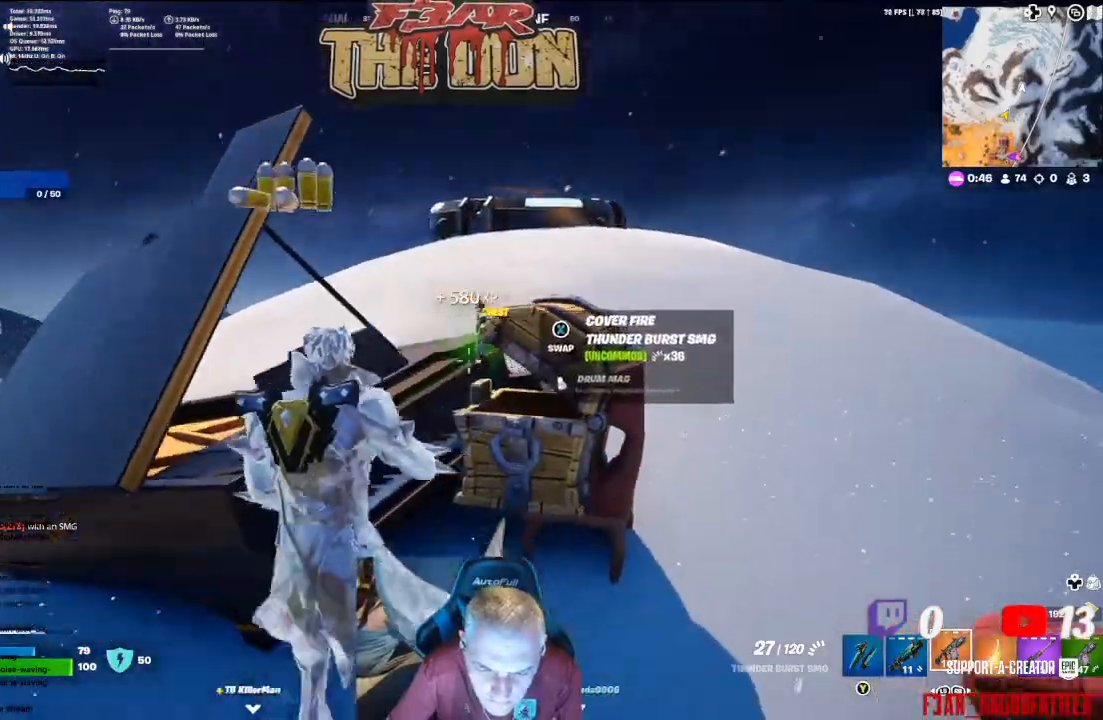
{"buttons": [], "left_stick": "down-left", "right_stick": "left", "events": [[133, "right_stick", "down-left"], [433, "right_stick", "left"]]}
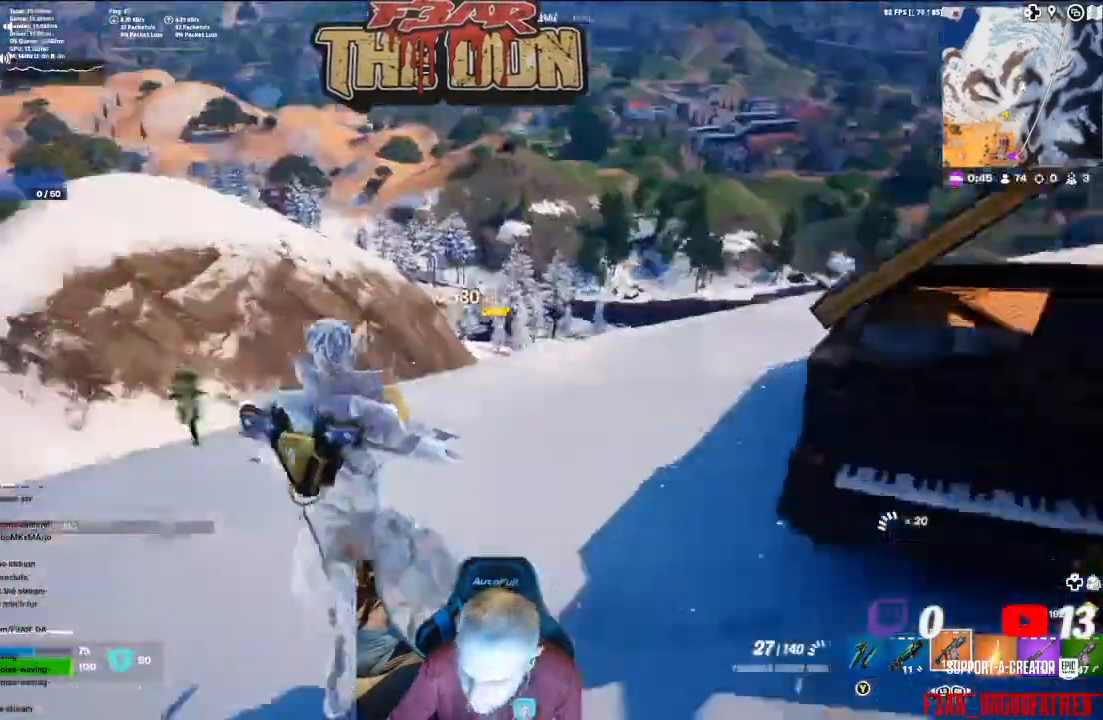
{"buttons": [], "left_stick": "center", "right_stick": "down-left", "events": [[133, "L1", "down"], [233, "L1", "up"], [233, "left_stick", "center"], [300, "right_stick", "center"], [467, "right_stick", "down-left"]]}
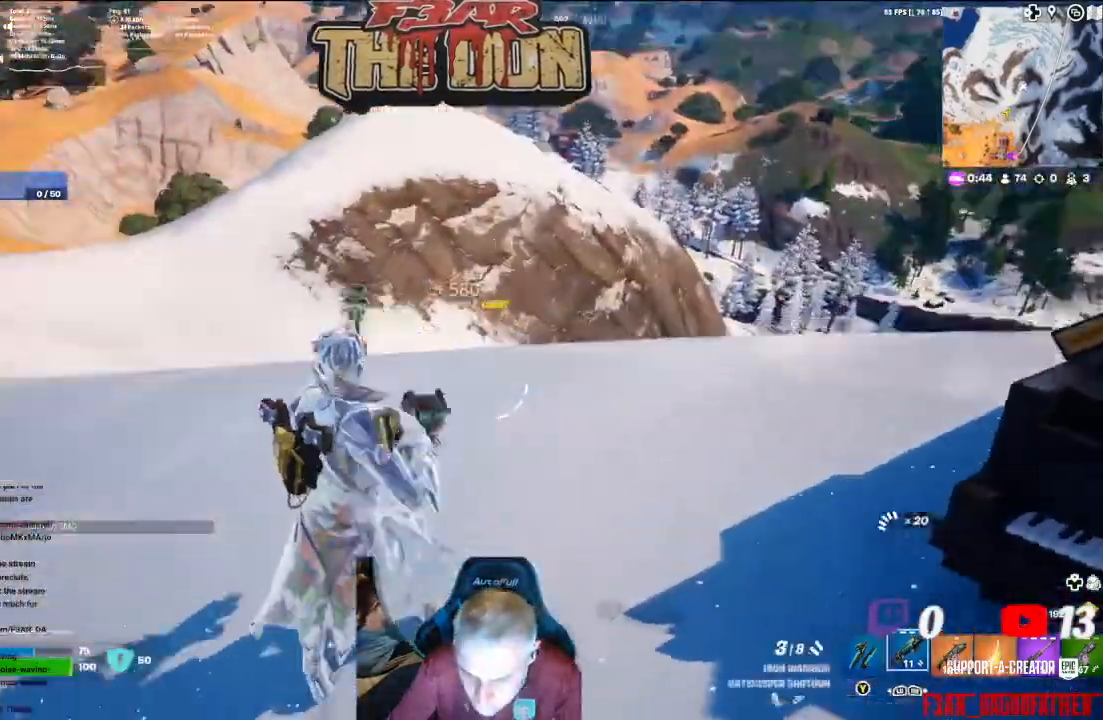
{"buttons": [], "left_stick": "up", "right_stick": "up", "events": [[233, "right_stick", "center"], [367, "left_stick", "up"], [367, "right_stick", "up"]]}
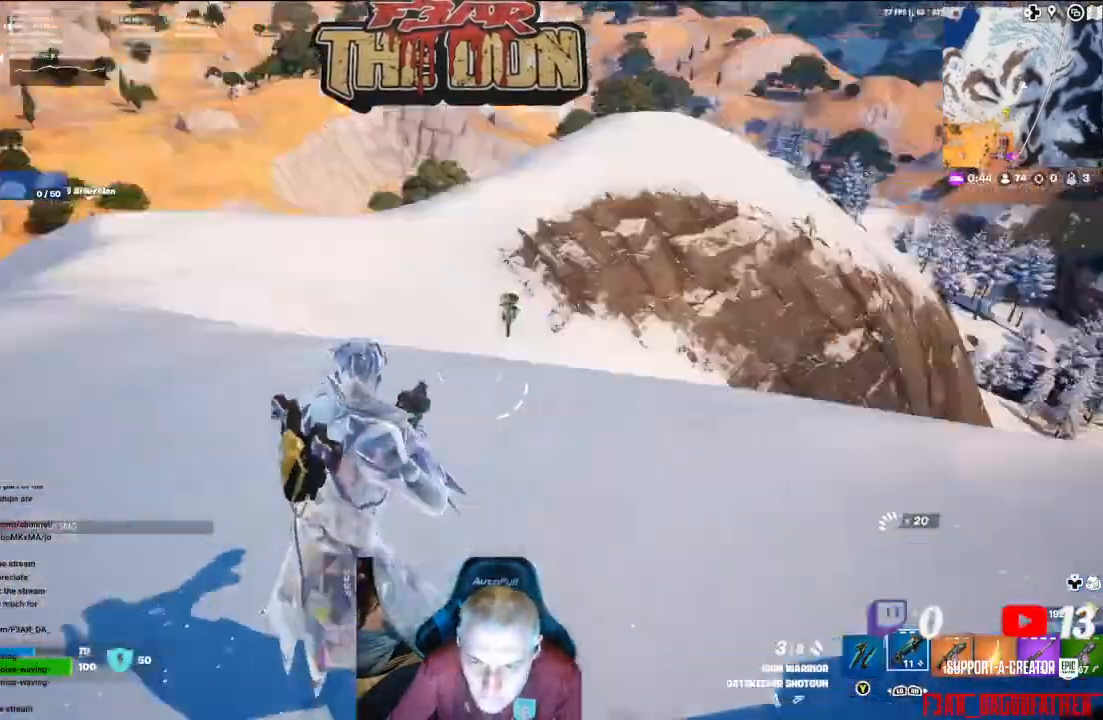
{"buttons": [], "left_stick": "up", "right_stick": "down", "events": [[133, "right_stick", "center"], [233, "L3", "down"], [300, "right_stick", "down-right"], [333, "L3", "up"], [400, "right_stick", "down"]]}
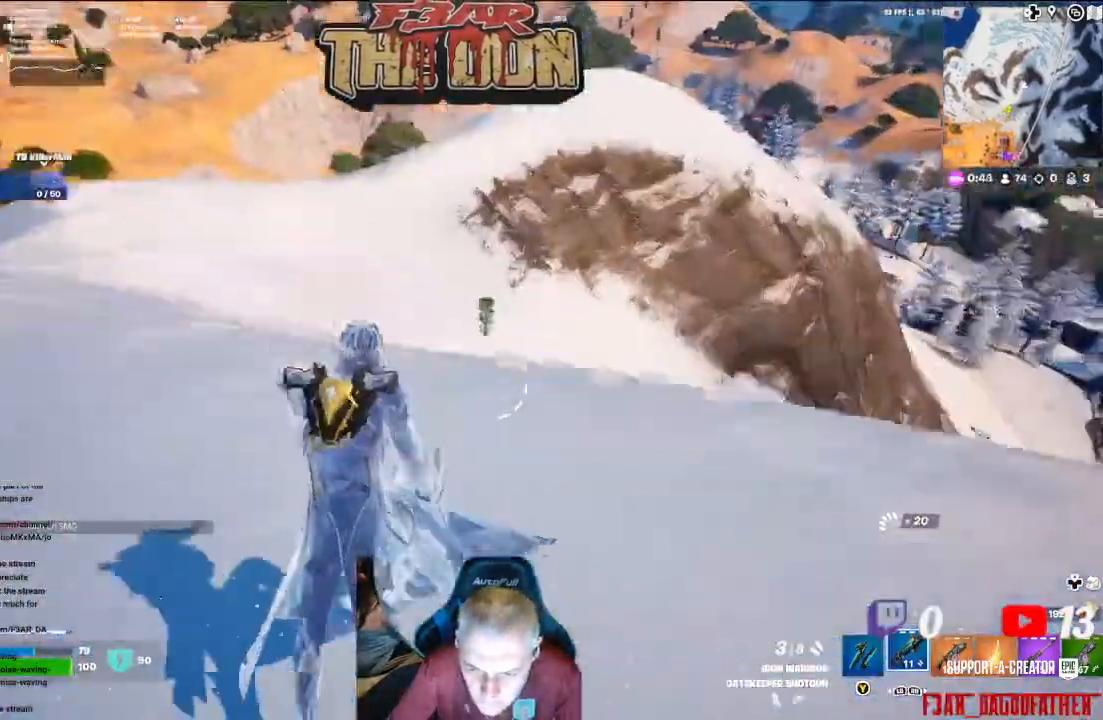
{"buttons": [], "left_stick": "up", "right_stick": "center", "events": [[400, "right_stick", "center"]]}
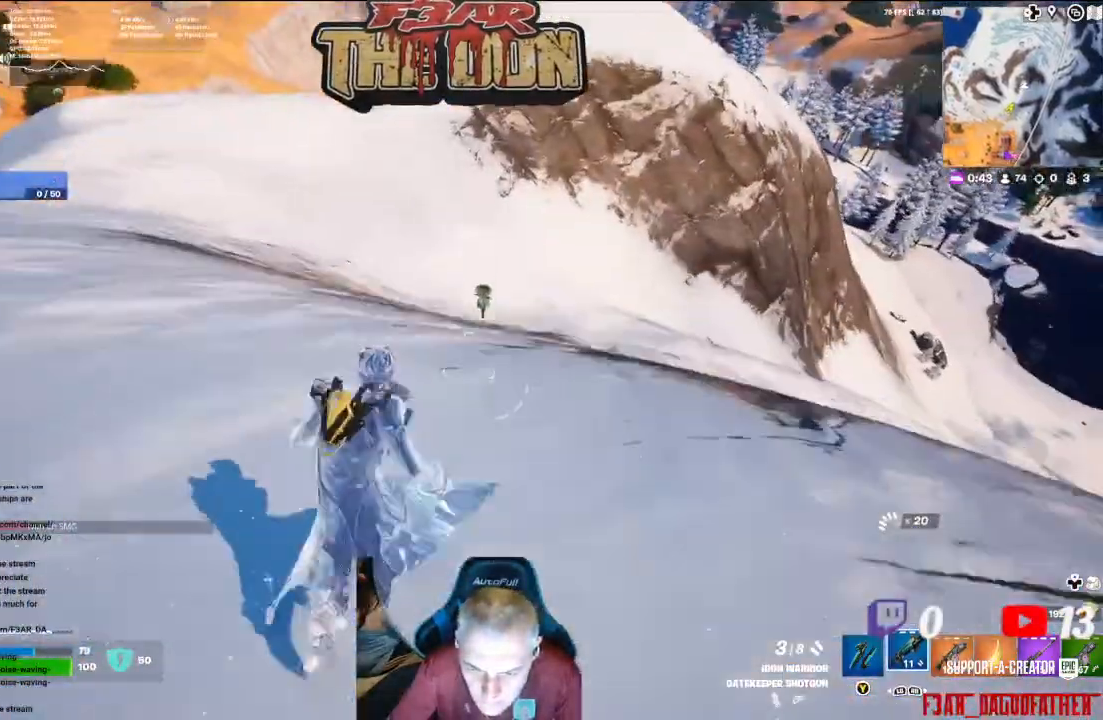
{"buttons": [], "left_stick": "up", "right_stick": "center", "events": []}
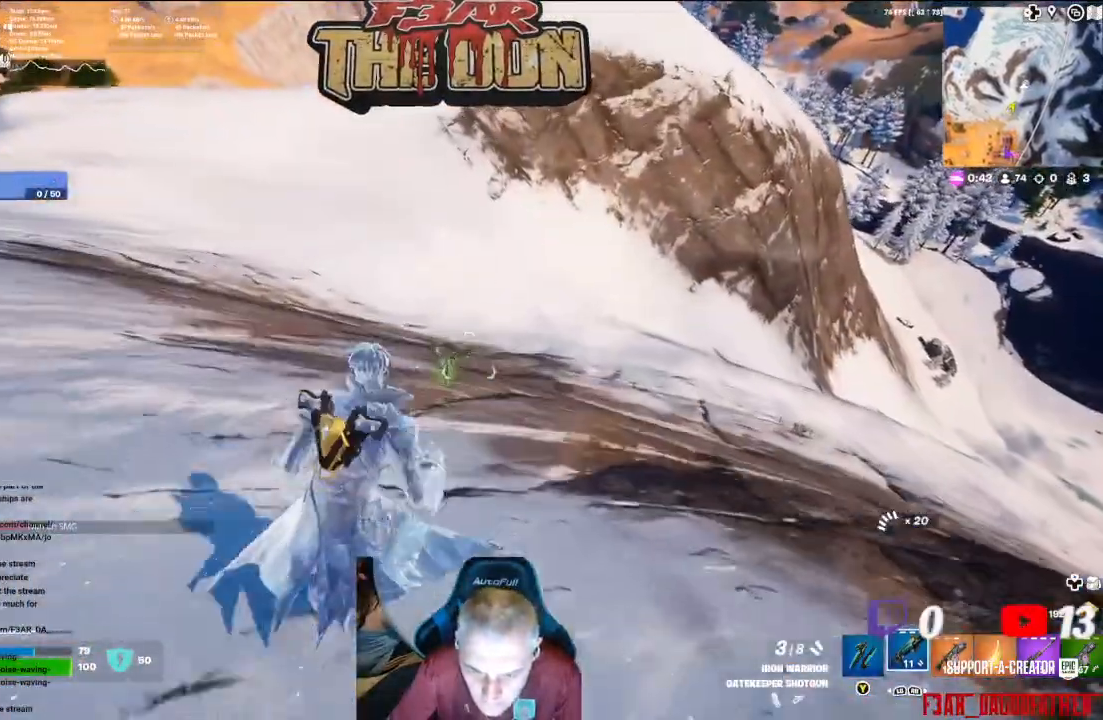
{"buttons": [], "left_stick": "up-right", "right_stick": "down-right", "events": [[100, "left_stick", "up-left"], [133, "X", "down"], [233, "X", "up"], [267, "left_stick", "up"], [367, "left_stick", "up-right"], [467, "right_stick", "down-right"]]}
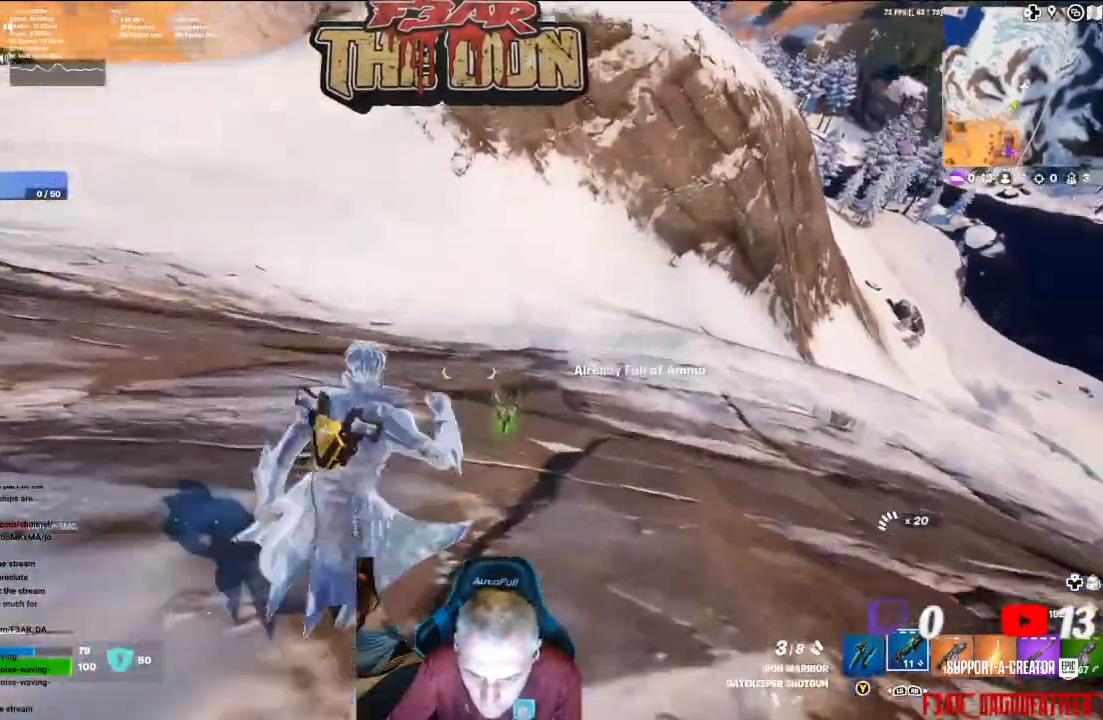
{"buttons": [], "left_stick": "up", "right_stick": "center", "events": [[100, "right_stick", "center"], [167, "left_stick", "up-left"], [233, "X", "down"], [267, "left_stick", "up"], [333, "X", "up"]]}
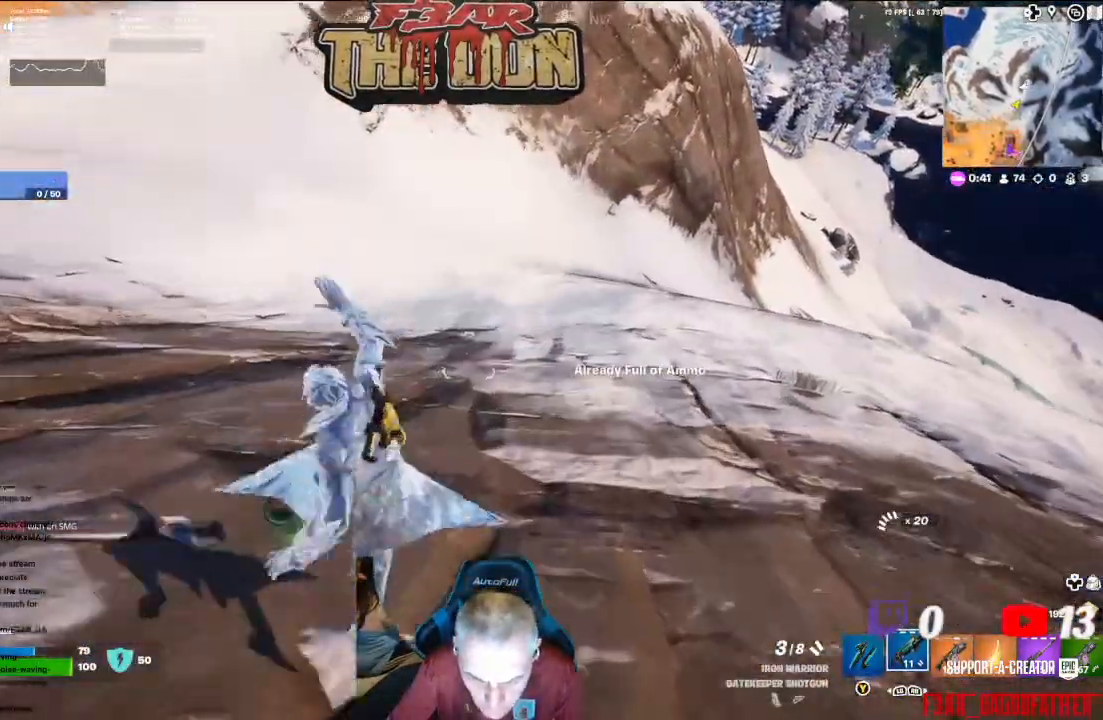
{"buttons": [], "left_stick": "up-left", "right_stick": "up-left", "events": [[33, "right_stick", "left"], [267, "left_stick", "up-left"], [367, "right_stick", "up-left"]]}
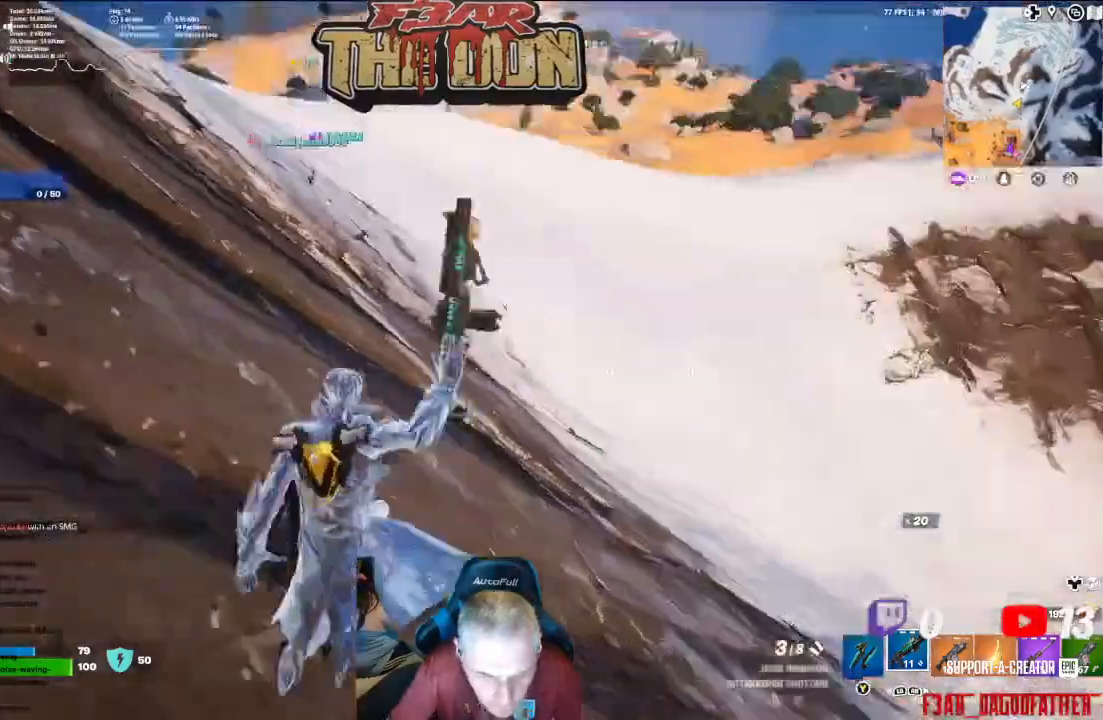
{"buttons": [], "left_stick": "down", "right_stick": "left", "events": [[33, "left_stick", "down"], [433, "right_stick", "left"]]}
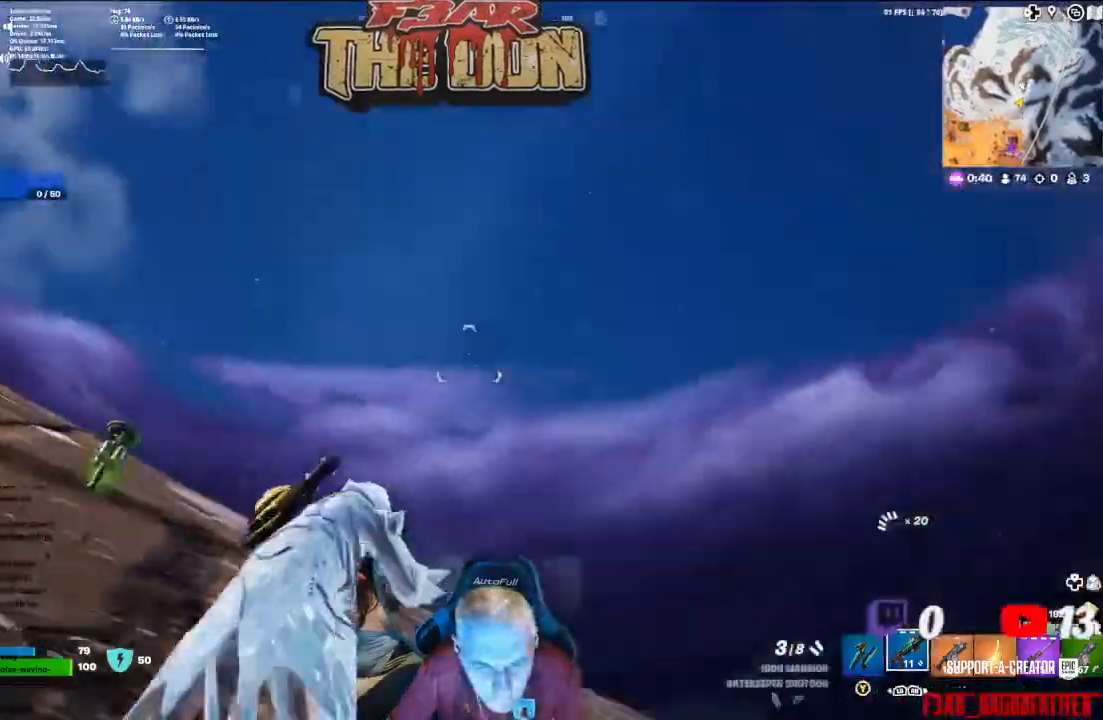
{"buttons": [], "left_stick": "center", "right_stick": "left", "events": [[100, "right_stick", "down-left"], [300, "left_stick", "center"], [333, "right_stick", "left"]]}
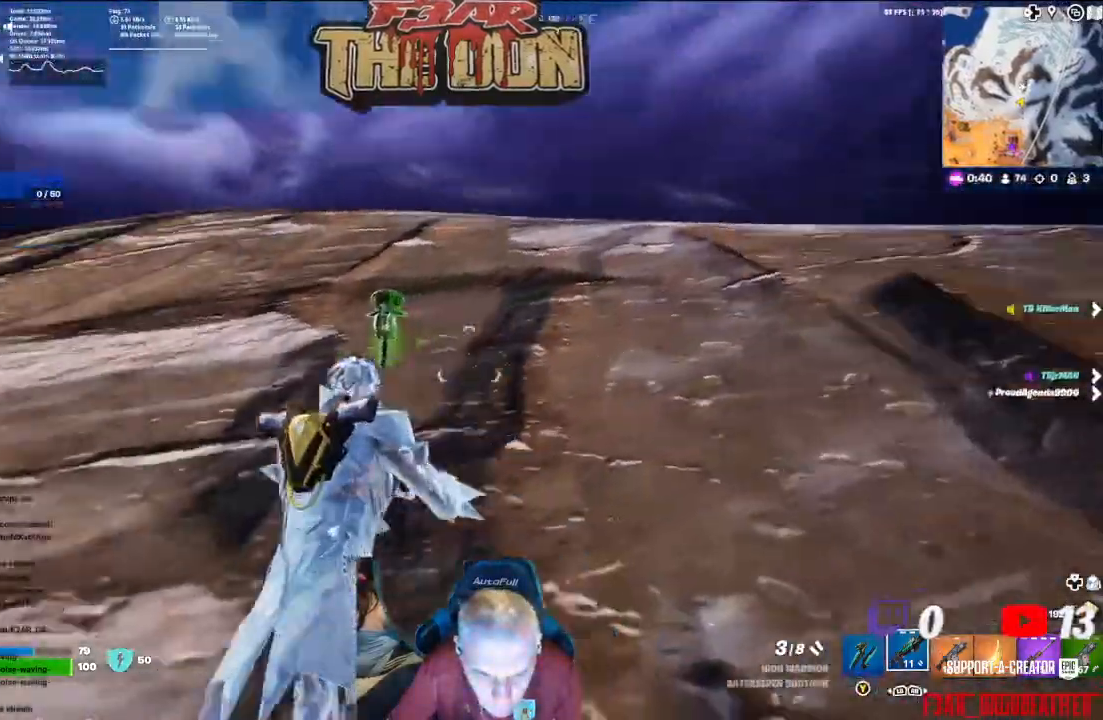
{"buttons": [], "left_stick": "center", "right_stick": "center", "events": [[133, "right_stick", "center"], [267, "X", "down"], [333, "left_stick", "up-left"], [367, "X", "up"], [467, "left_stick", "center"]]}
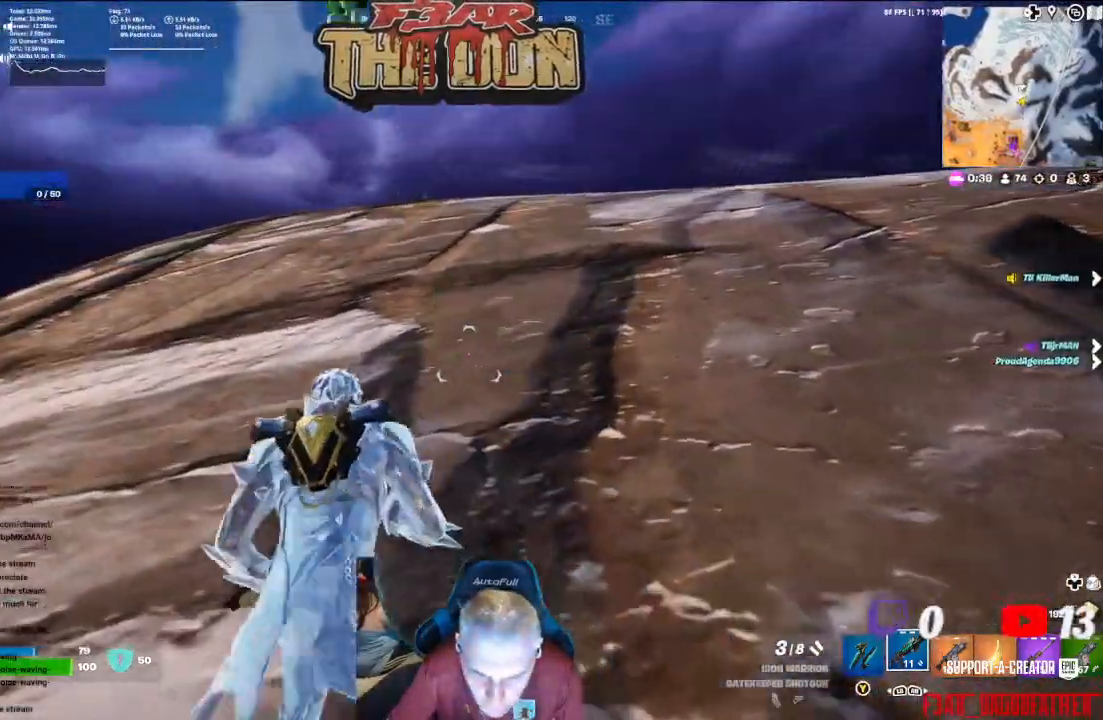
{"buttons": ["L3"], "left_stick": "up-right", "right_stick": "down"}
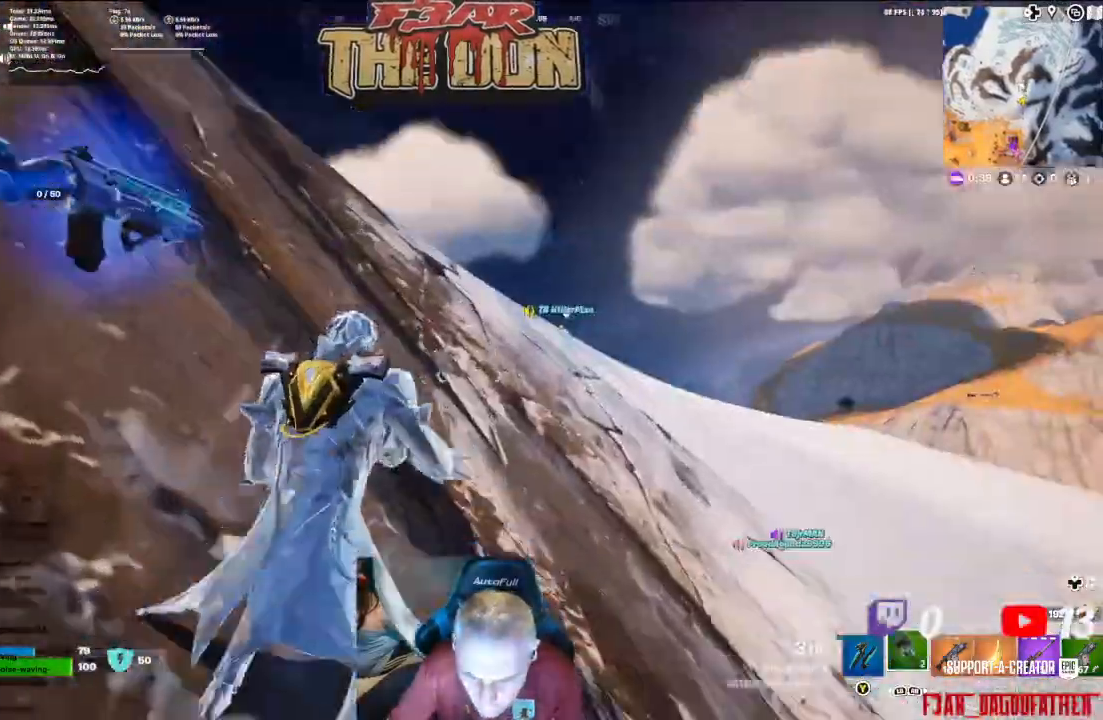
{"buttons": [], "left_stick": "up-right", "right_stick": "down", "events": [[33, "L3", "up"]]}
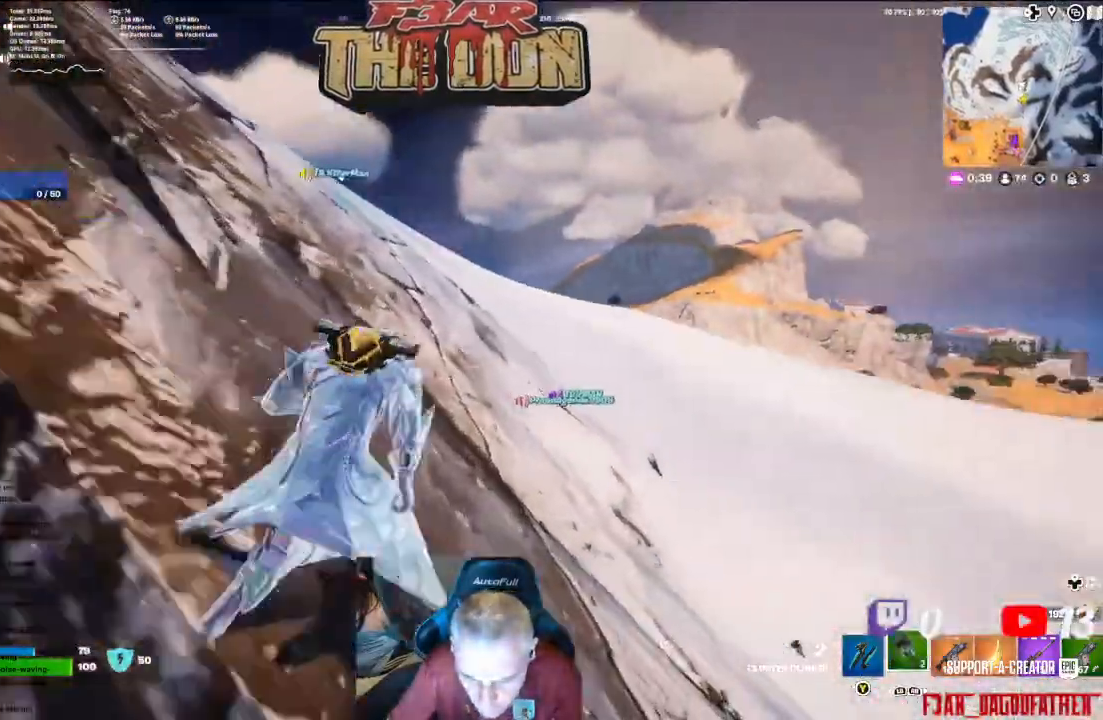
{"buttons": [], "left_stick": "up-right", "right_stick": "center"}
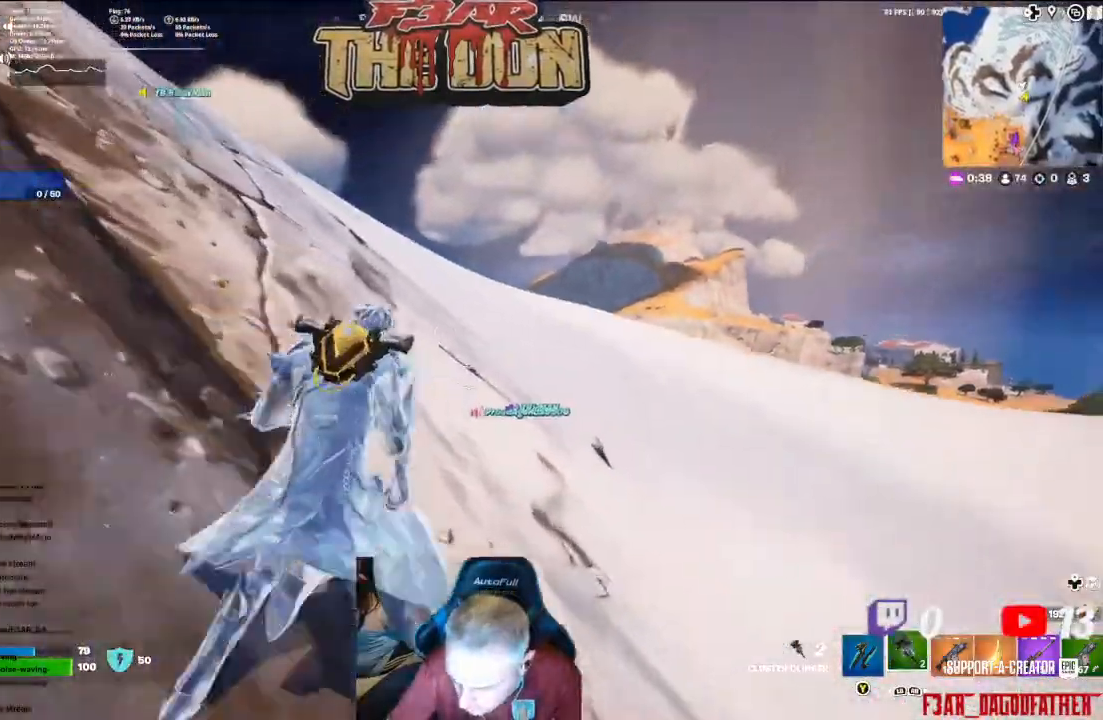
{"buttons": [], "left_stick": "up-right", "right_stick": "center", "events": []}
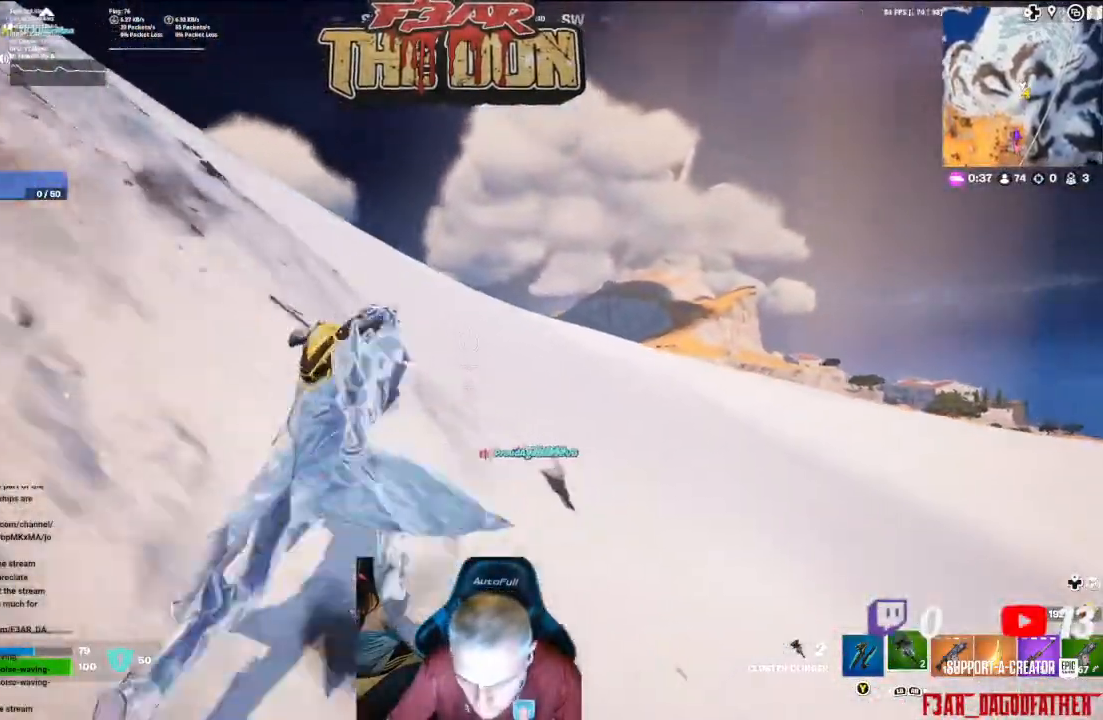
{"buttons": [], "left_stick": "center", "right_stick": "left", "events": [[333, "right_stick", "left"], [500, "left_stick", "center"]]}
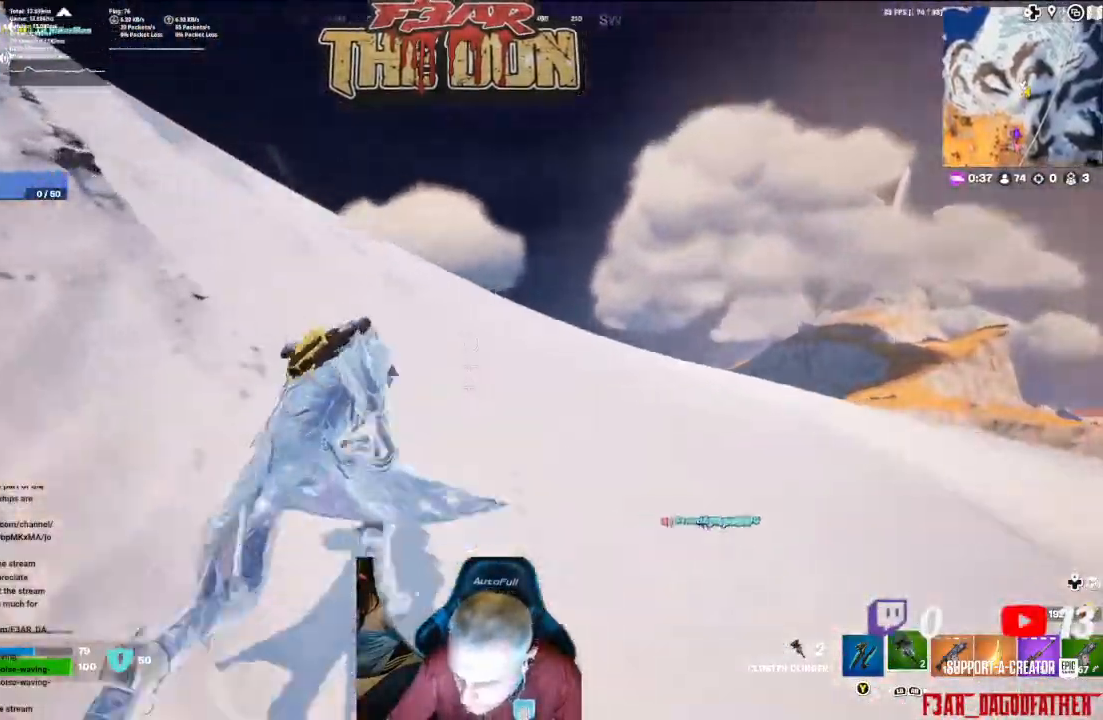
{"buttons": ["R1"], "left_stick": "down", "right_stick": "left", "events": [[67, "left_stick", "down-left"], [133, "R1", "down"], [167, "left_stick", "down"], [200, "R1", "up"], [333, "R1", "down"], [400, "R1", "up"], [500, "R1", "down"]]}
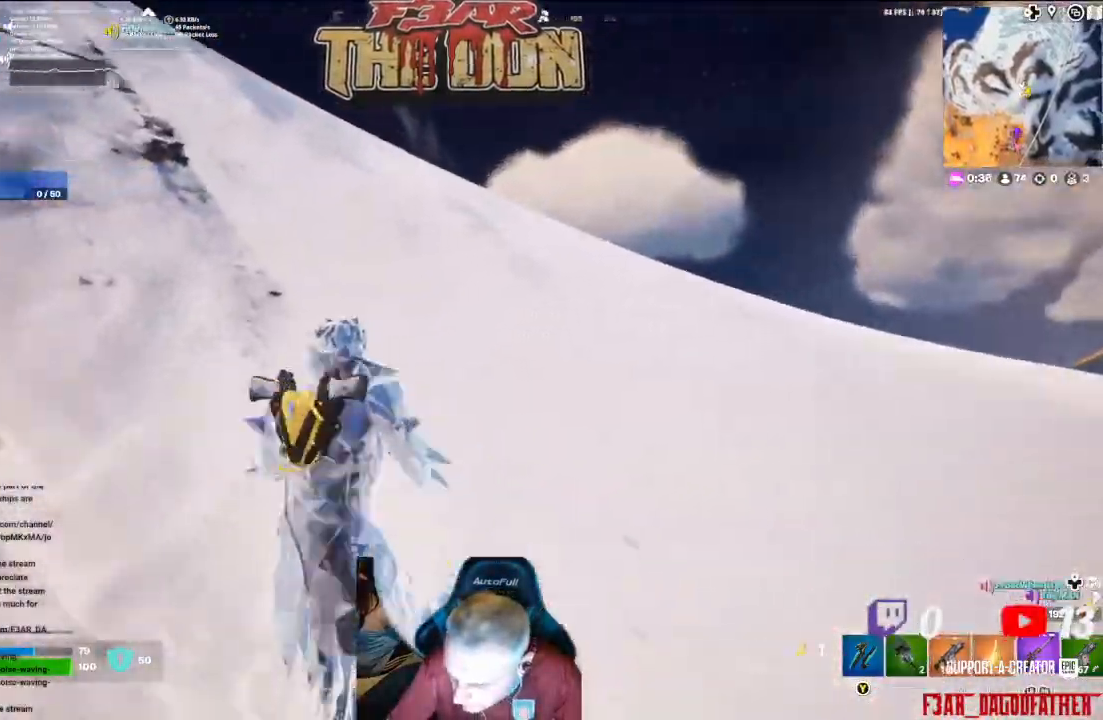
{"buttons": [], "left_stick": "up-left", "right_stick": "left", "events": [[100, "R1", "up"], [200, "R1", "down"], [233, "left_stick", "down-left"], [267, "R1", "up"], [433, "left_stick", "up-left"]]}
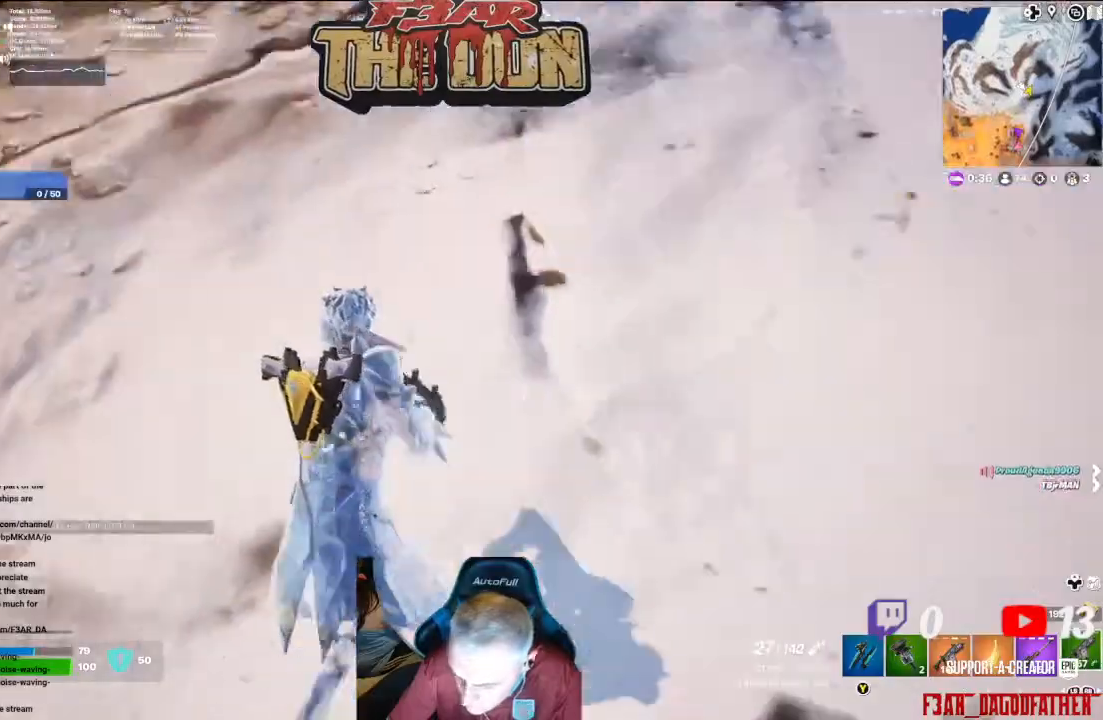
{"buttons": [], "left_stick": "up-left", "right_stick": "left", "events": [[100, "L3", "down"], [267, "L3", "up"]]}
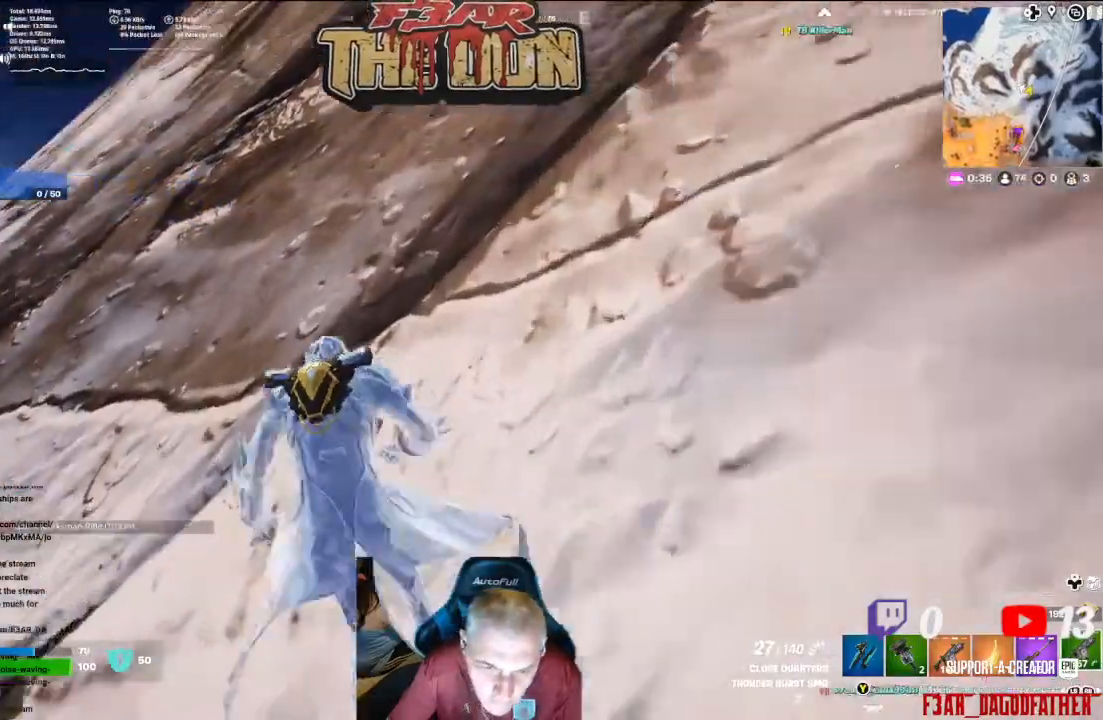
{"buttons": [], "left_stick": "up-left", "right_stick": "down-left", "events": [[333, "right_stick", "down-left"]]}
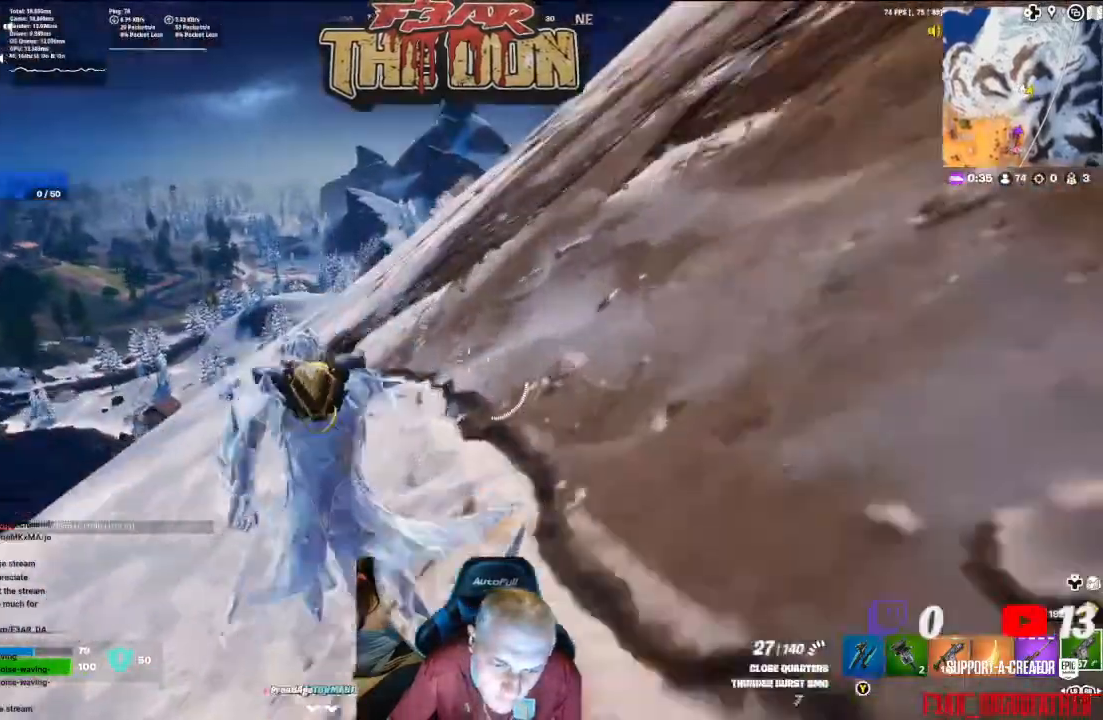
{"buttons": [], "left_stick": "up-left", "right_stick": "left", "events": [[367, "right_stick", "left"]]}
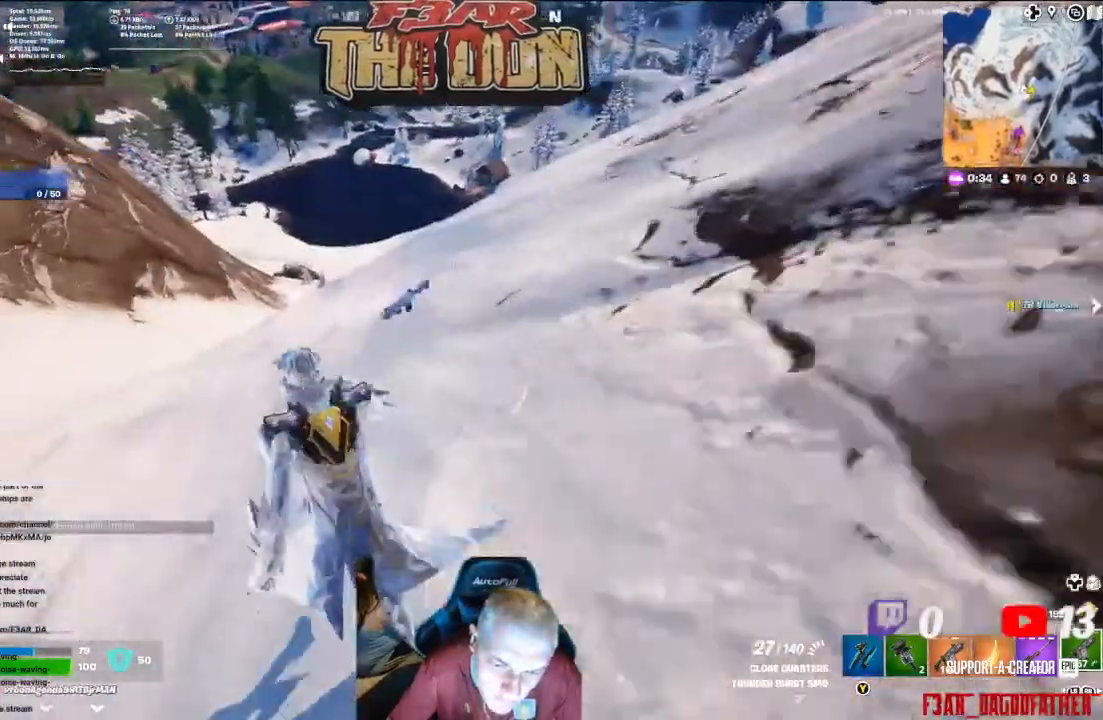
{"buttons": ["X"], "left_stick": "up-left", "right_stick": "center", "events": [[167, "right_stick", "down-left"], [367, "right_stick", "center"], [467, "X", "down"]]}
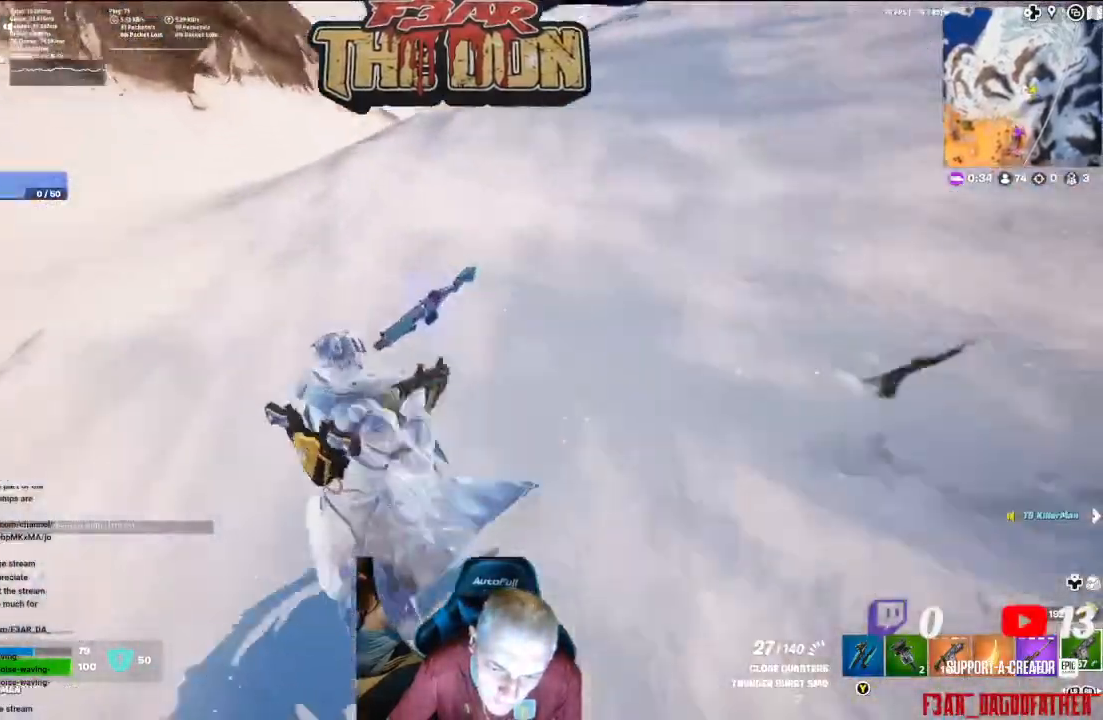
{"buttons": ["L3"], "left_stick": "up-left", "right_stick": "left", "events": [[33, "X", "up"], [200, "right_stick", "left"], [433, "L3", "down"]]}
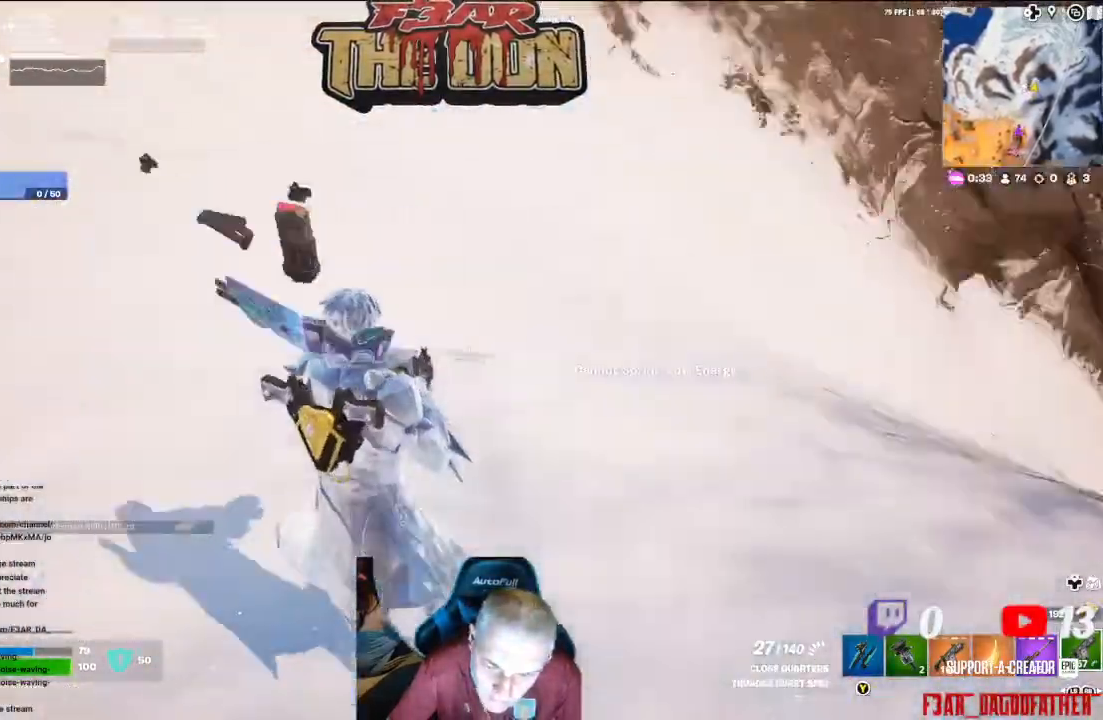
{"buttons": [], "left_stick": "up-left", "right_stick": "up-left", "events": [[33, "right_stick", "up-left"], [67, "L3", "up"]]}
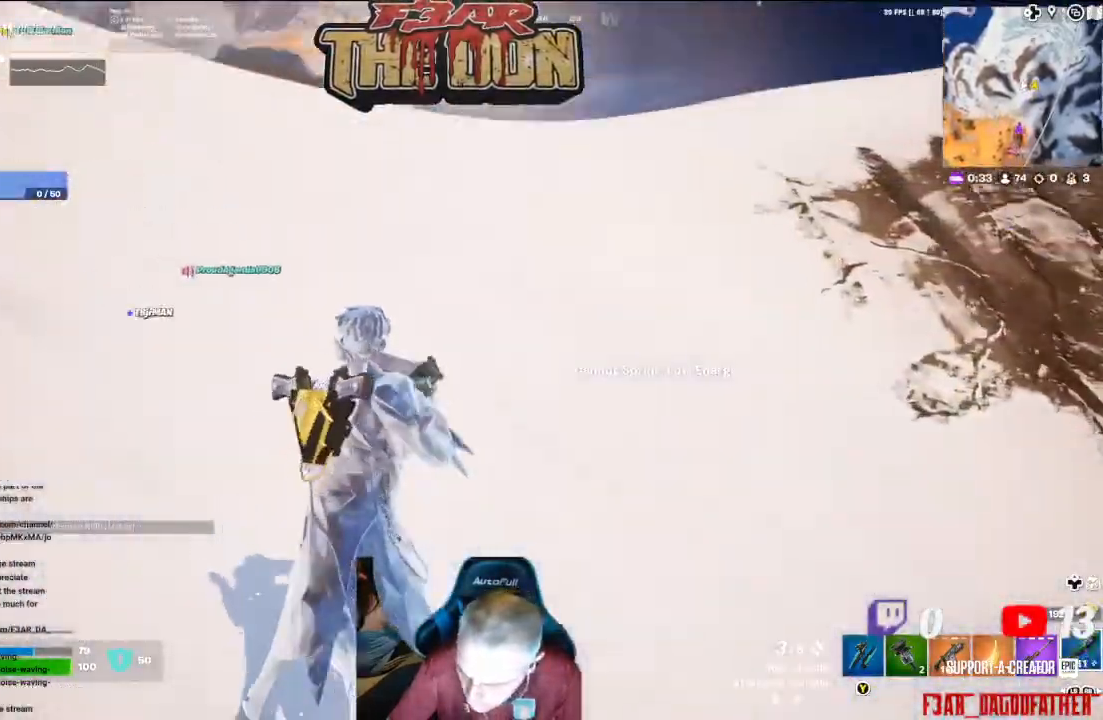
{"buttons": [], "left_stick": "up-left", "right_stick": "left", "events": [[500, "right_stick", "left"]]}